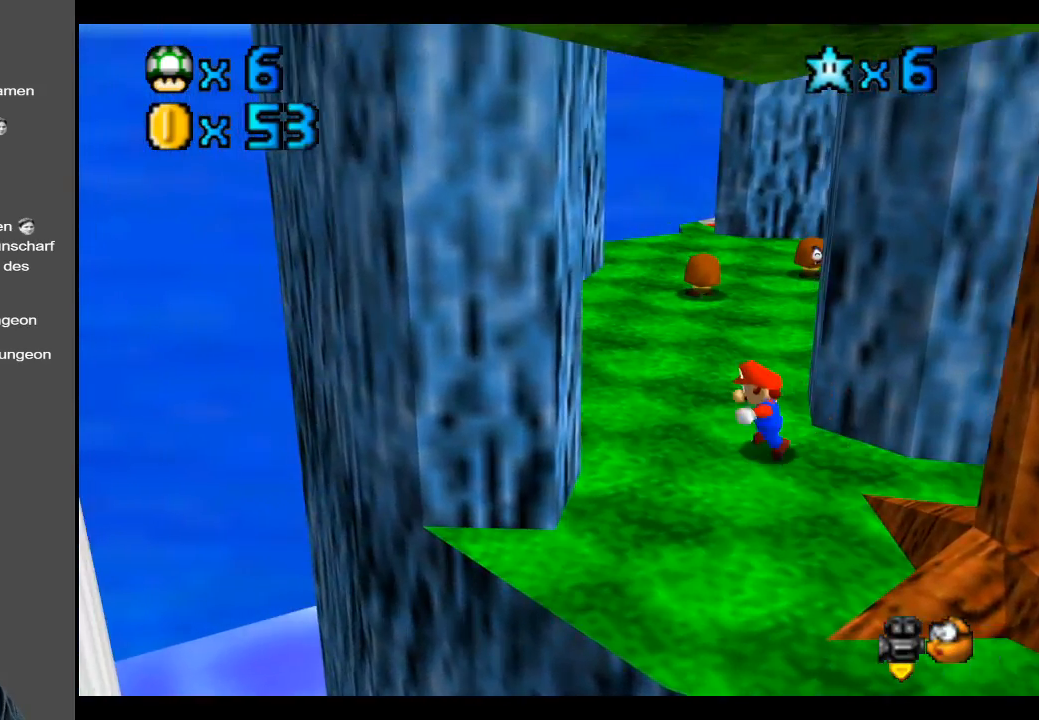
Gameplay with a controller (Xbox layout); each line is a JSON object with the inputs held at the frame after it. "events" lists button and stick changes between this image and that frame as [ms after this image, input, new state], when the widget could be followed in between. Not read: L3 R3.
{"buttons": [], "left_stick": "up", "right_stick": "center", "events": [[317, "left_stick", "up"]]}
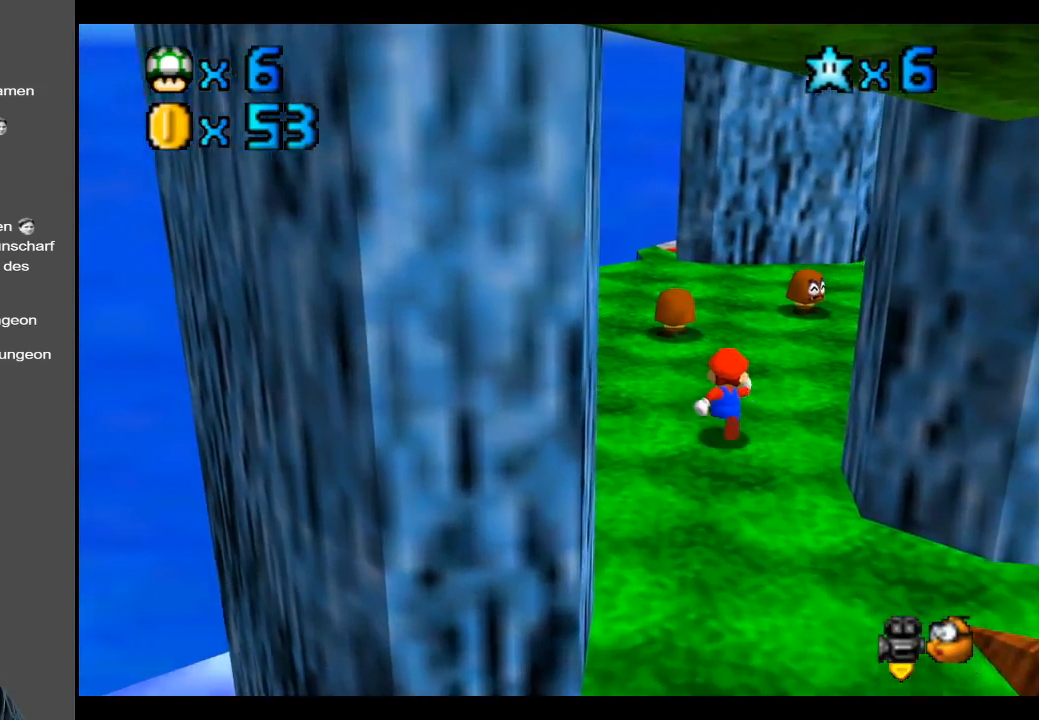
{"buttons": [], "left_stick": "down-right", "right_stick": "center", "events": [[100, "left_stick", "up-left"], [250, "A", "down"], [400, "A", "up"], [417, "left_stick", "center"], [483, "left_stick", "down-right"]]}
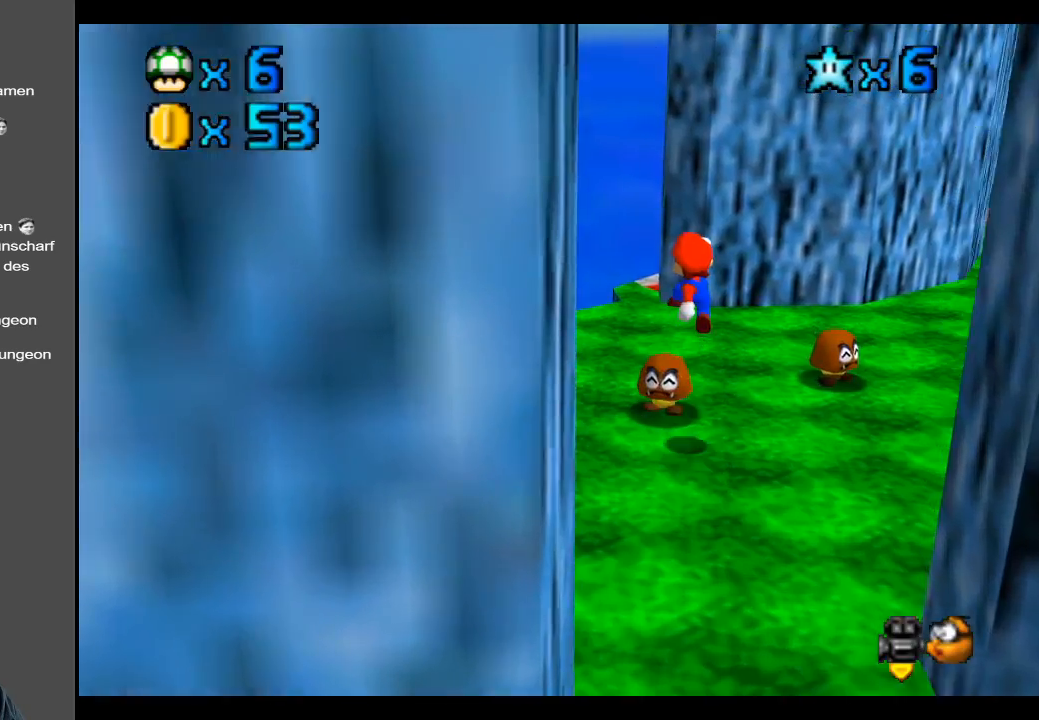
{"buttons": [], "left_stick": "down-right", "right_stick": "center", "events": []}
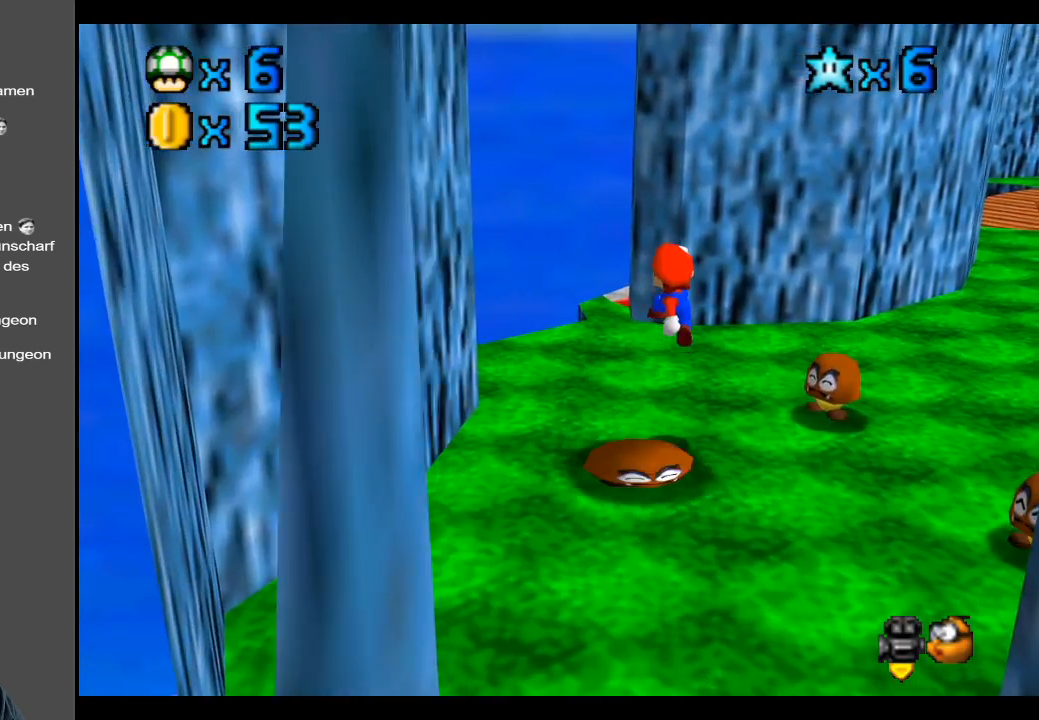
{"buttons": ["A"], "left_stick": "right", "right_stick": "center", "events": [[33, "left_stick", "down"], [233, "left_stick", "center"], [367, "left_stick", "right"], [467, "A", "down"]]}
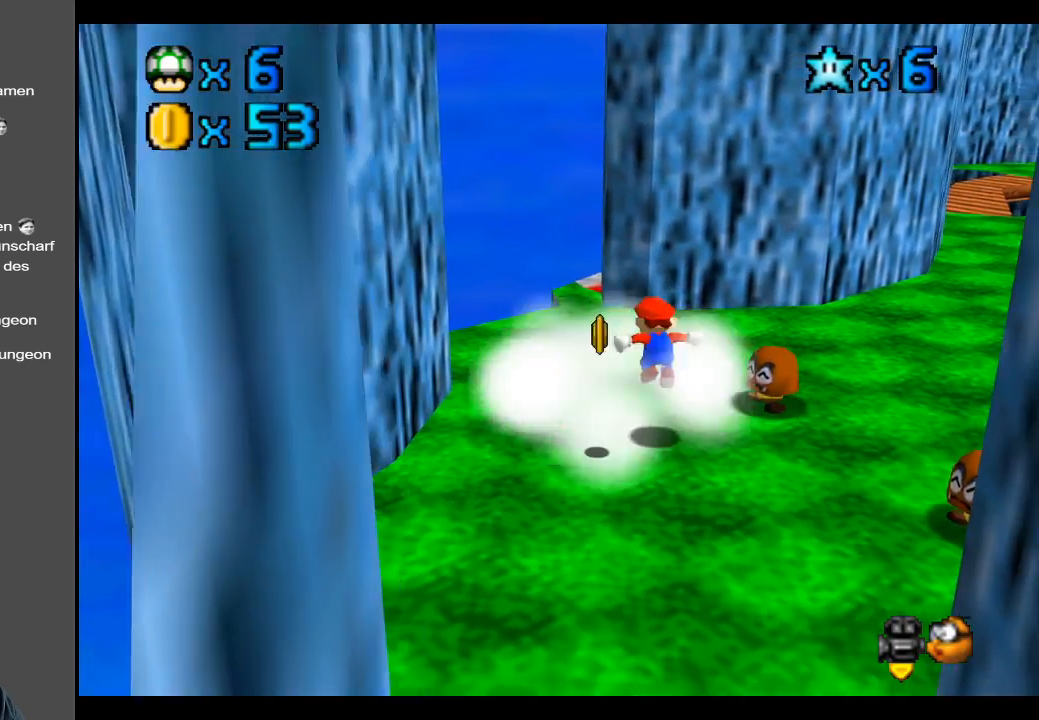
{"buttons": [], "left_stick": "center", "right_stick": "center", "events": [[17, "left_stick", "up-right"], [183, "left_stick", "up"], [317, "A", "up"], [333, "left_stick", "up-right"], [500, "left_stick", "center"]]}
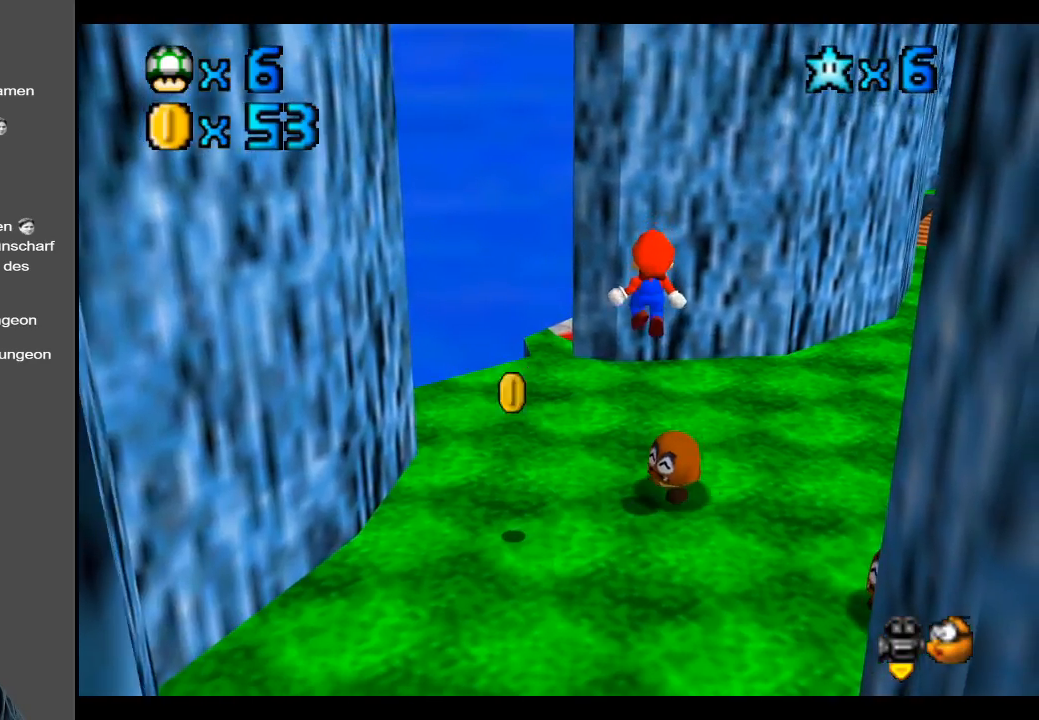
{"buttons": [], "left_stick": "down-left", "right_stick": "center", "events": [[83, "left_stick", "down-left"]]}
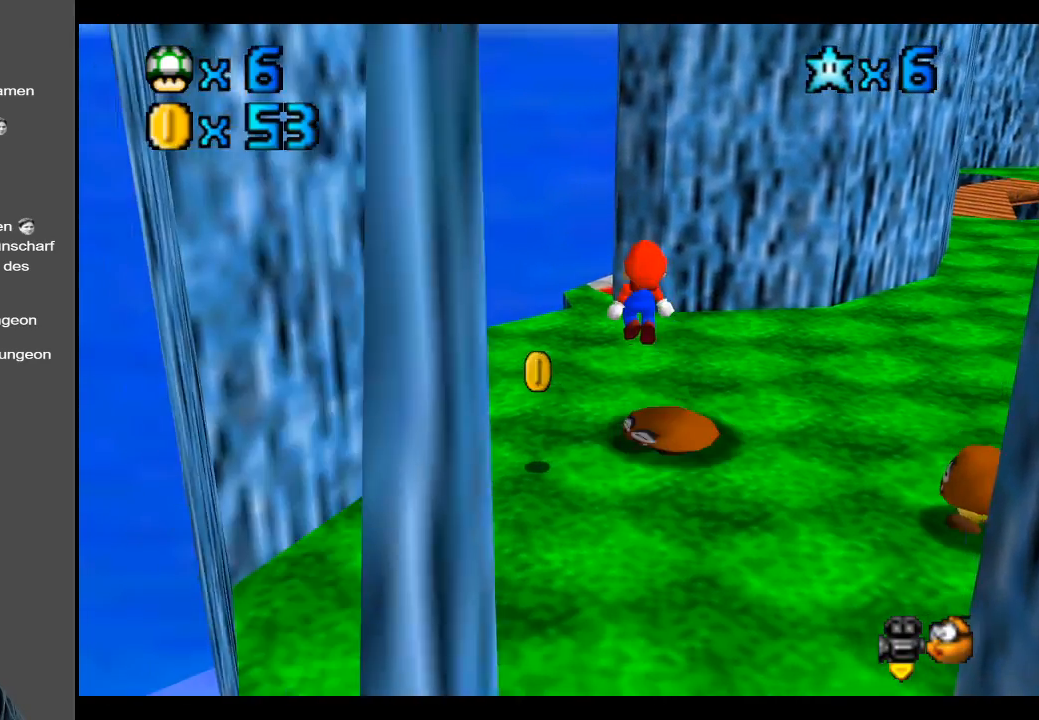
{"buttons": [], "left_stick": "left", "right_stick": "center", "events": [[33, "left_stick", "left"]]}
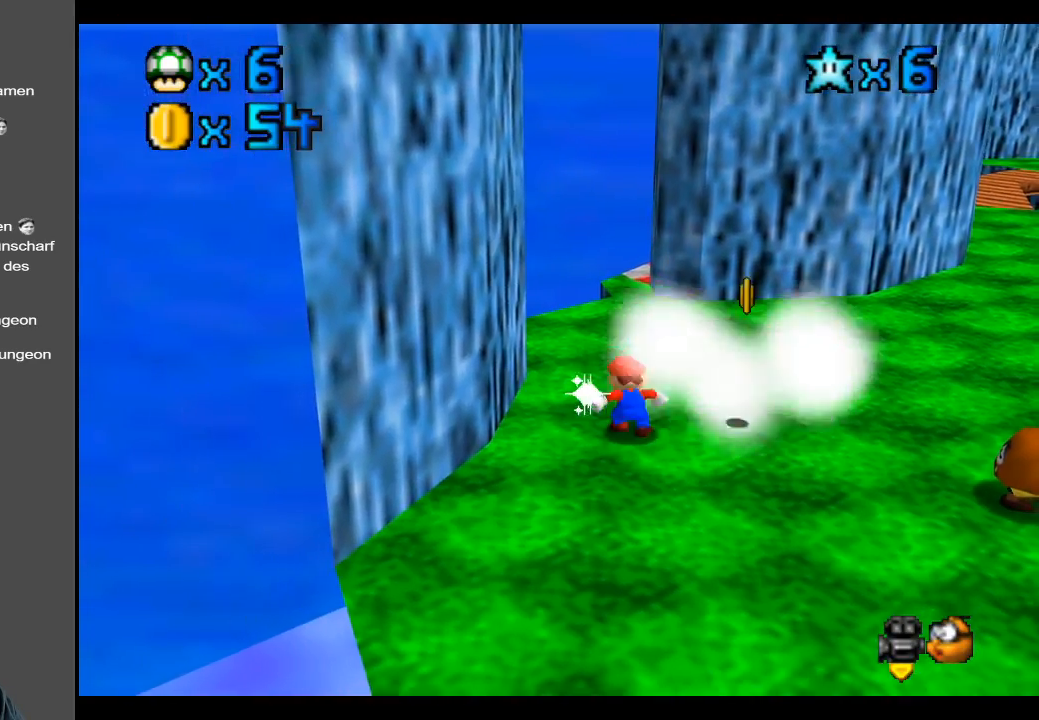
{"buttons": [], "left_stick": "right", "right_stick": "center", "events": [[67, "left_stick", "center"], [183, "B", "down"], [200, "left_stick", "right"], [250, "B", "up"], [400, "Y", "down"], [500, "Y", "up"]]}
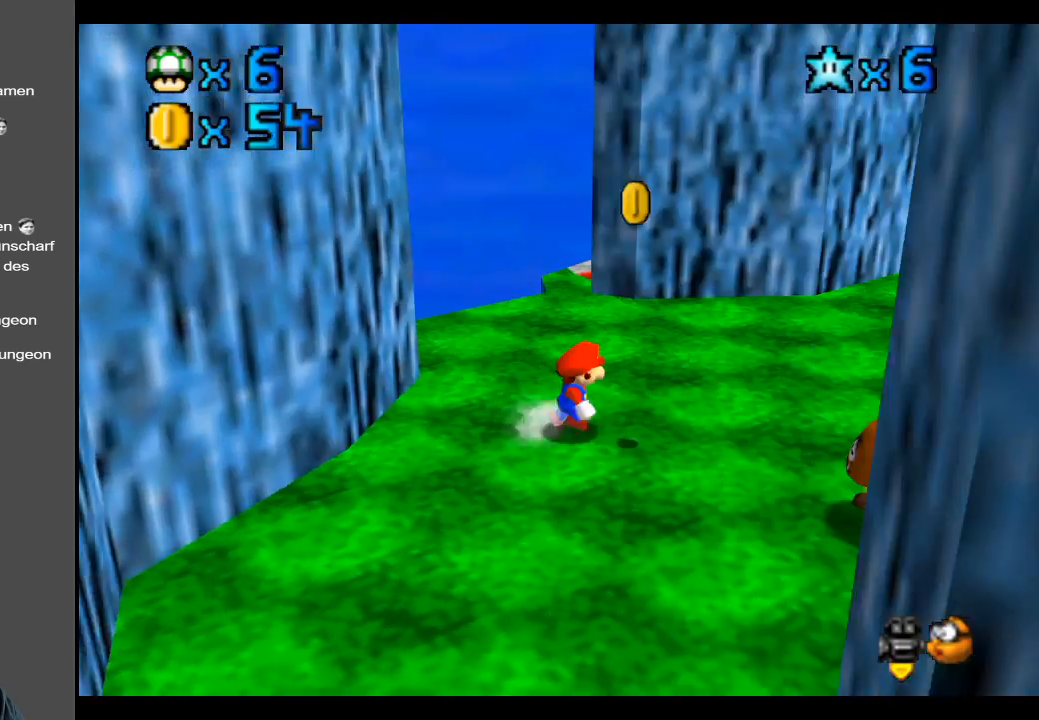
{"buttons": [], "left_stick": "up-right", "right_stick": "center", "events": [[100, "Y", "down"], [167, "left_stick", "center"], [217, "Y", "up"], [267, "Y", "down"], [383, "Y", "up"], [483, "left_stick", "up-right"]]}
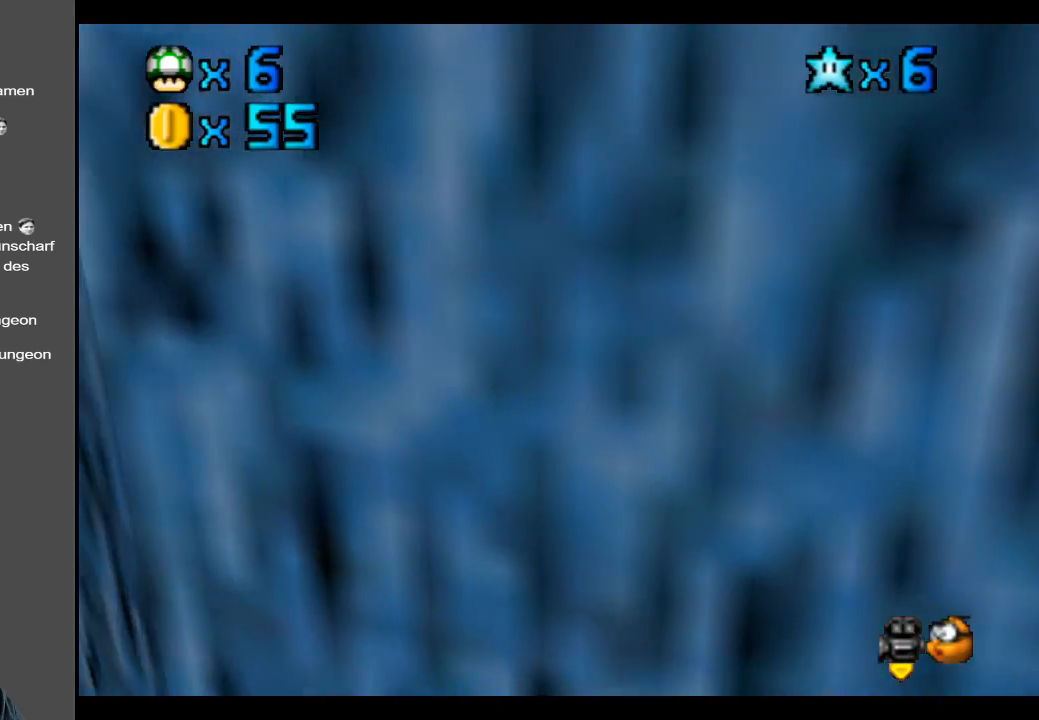
{"buttons": [], "left_stick": "down", "right_stick": "center", "events": [[283, "A", "down"], [417, "A", "up"], [500, "left_stick", "down"]]}
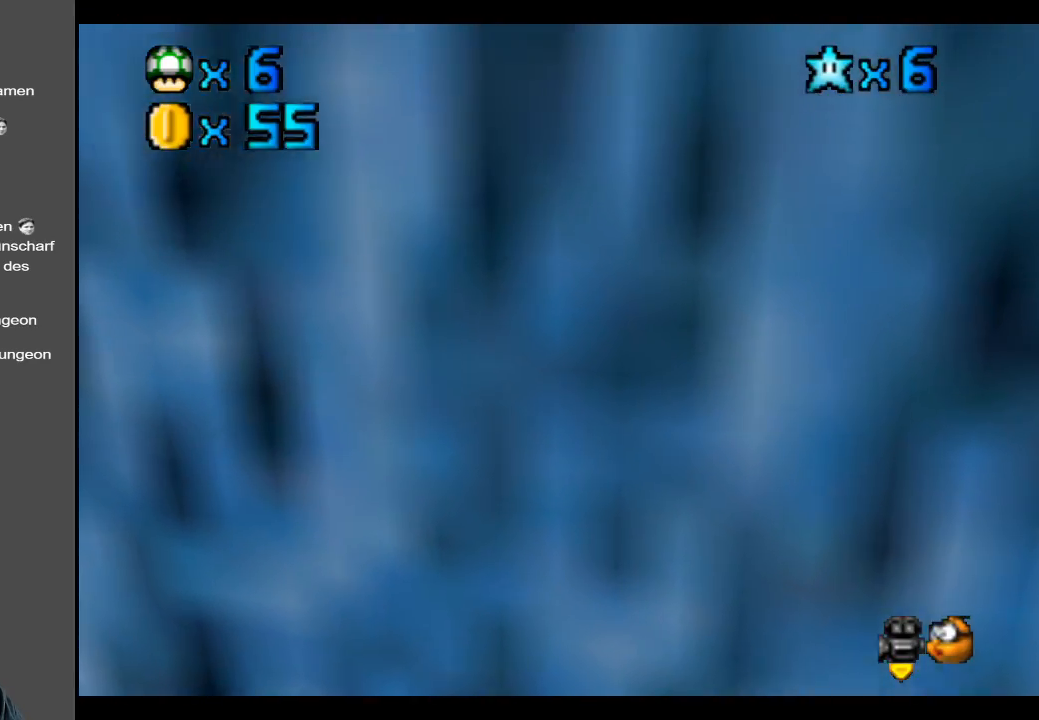
{"buttons": [], "left_stick": "center", "right_stick": "center", "events": [[100, "Y", "down"], [183, "Y", "up"], [250, "left_stick", "center"], [267, "Y", "down"], [367, "Y", "up"]]}
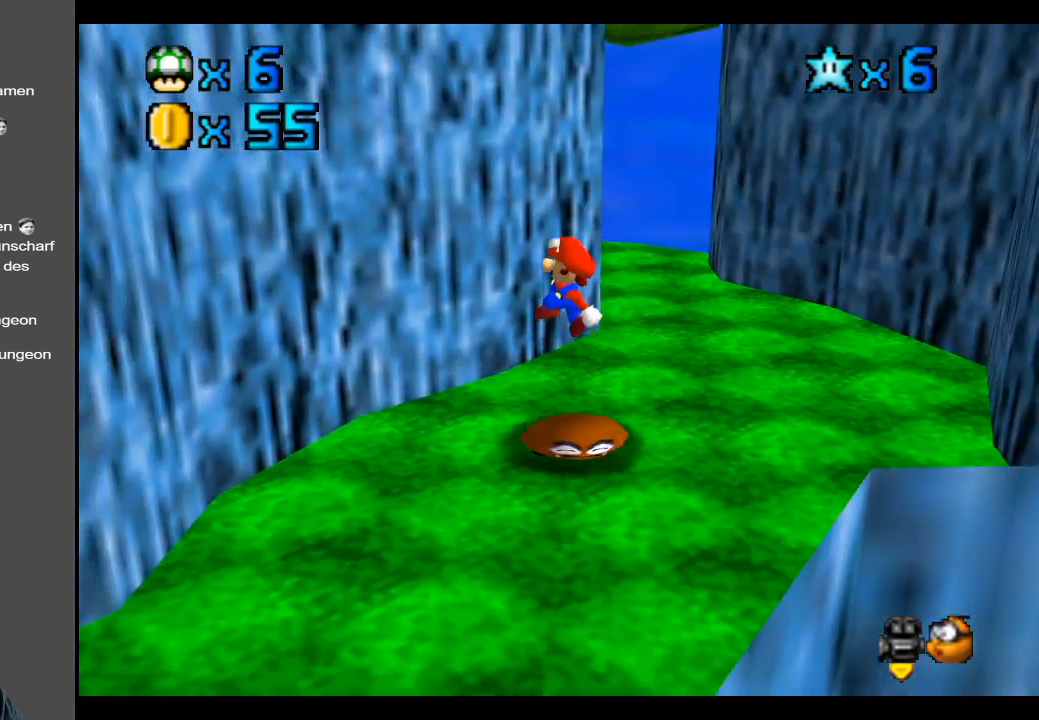
{"buttons": [], "left_stick": "center", "right_stick": "center", "events": [[117, "left_stick", "down-right"], [317, "left_stick", "center"], [333, "B", "down"], [383, "B", "up"]]}
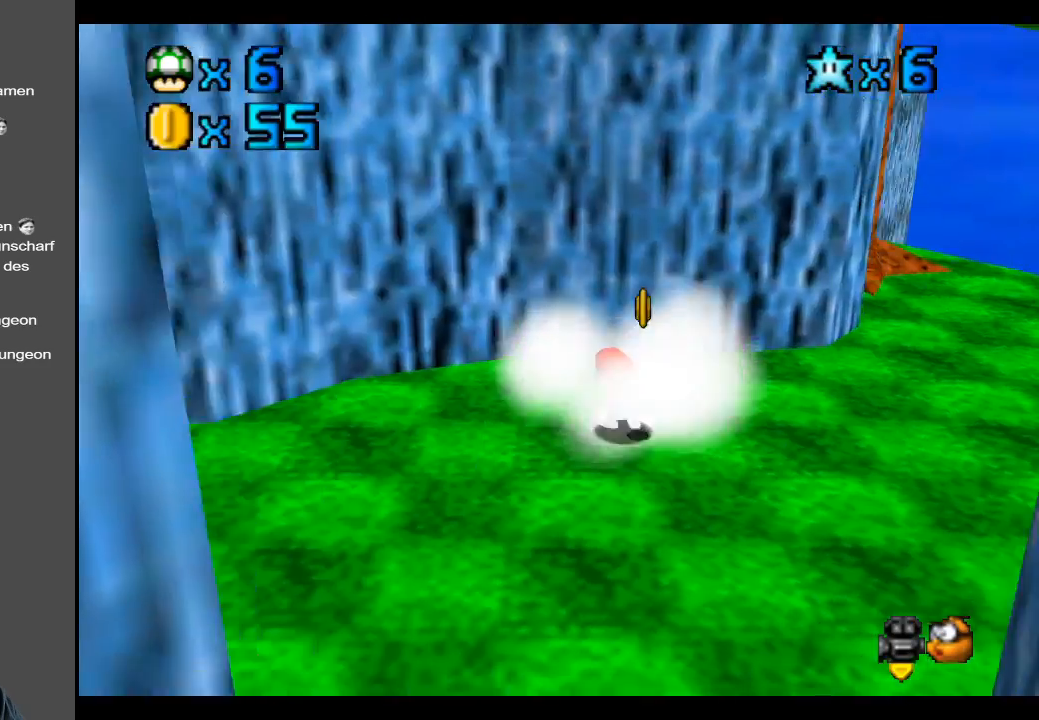
{"buttons": ["B"], "left_stick": "center", "right_stick": "center", "events": [[33, "B", "down"], [133, "B", "up"], [483, "B", "down"]]}
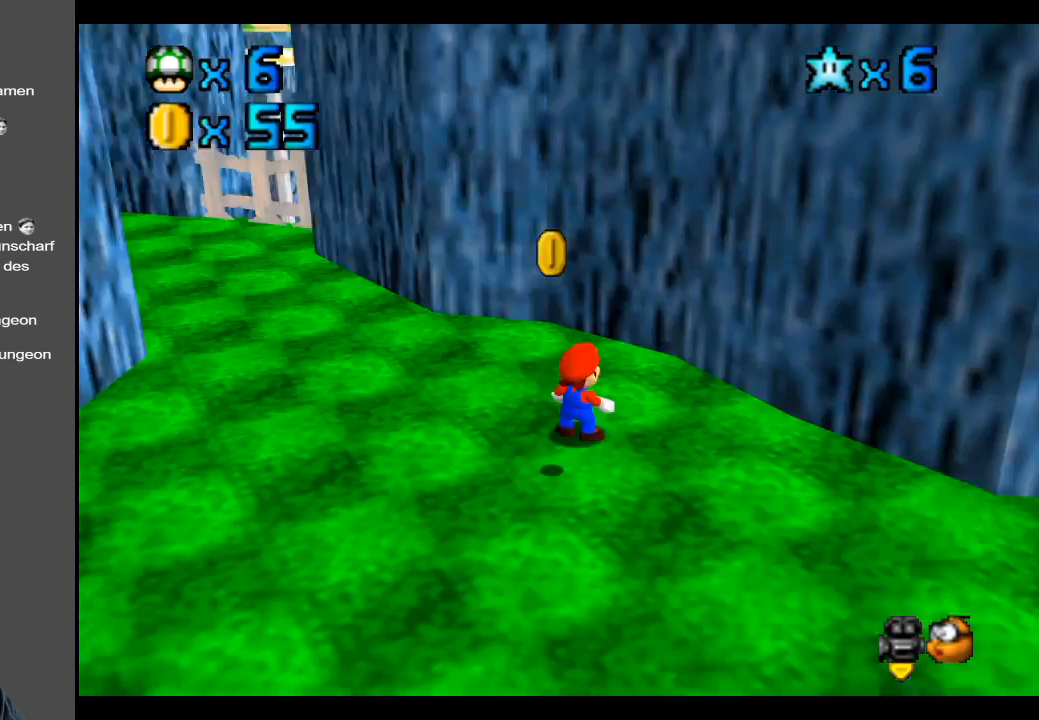
{"buttons": [], "left_stick": "left", "right_stick": "center", "events": [[50, "left_stick", "right"], [117, "B", "up"], [183, "left_stick", "down"], [383, "left_stick", "left"]]}
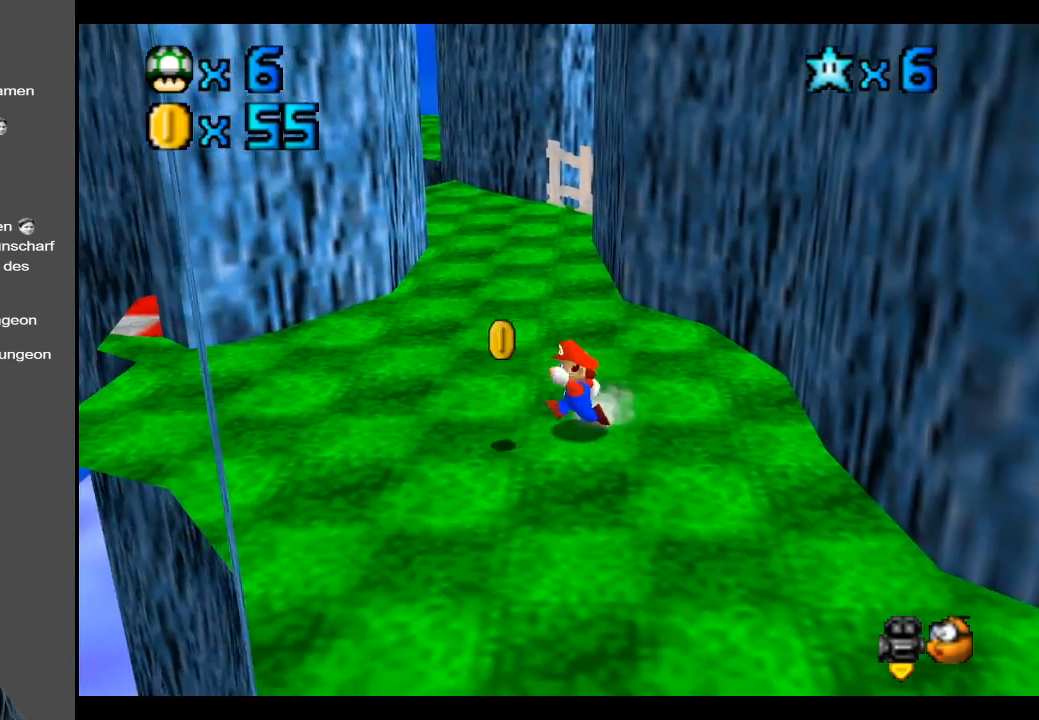
{"buttons": [], "left_stick": "left", "right_stick": "center", "events": []}
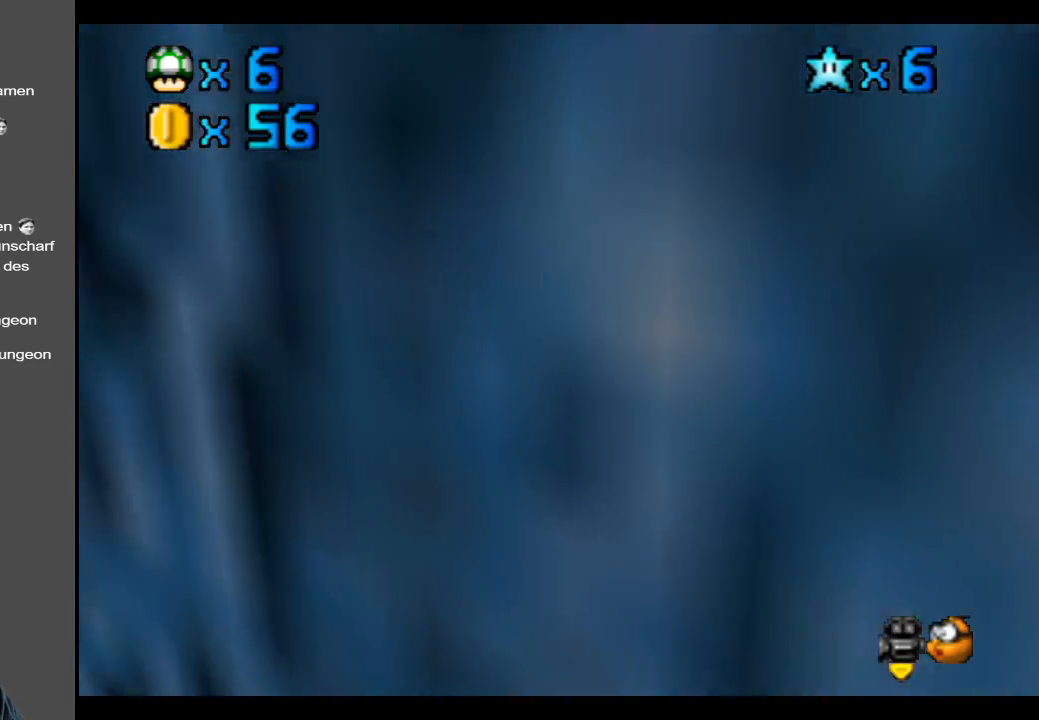
{"buttons": [], "left_stick": "left", "right_stick": "center", "events": [[83, "Y", "down"], [200, "Y", "up"], [300, "left_stick", "center"], [450, "left_stick", "left"]]}
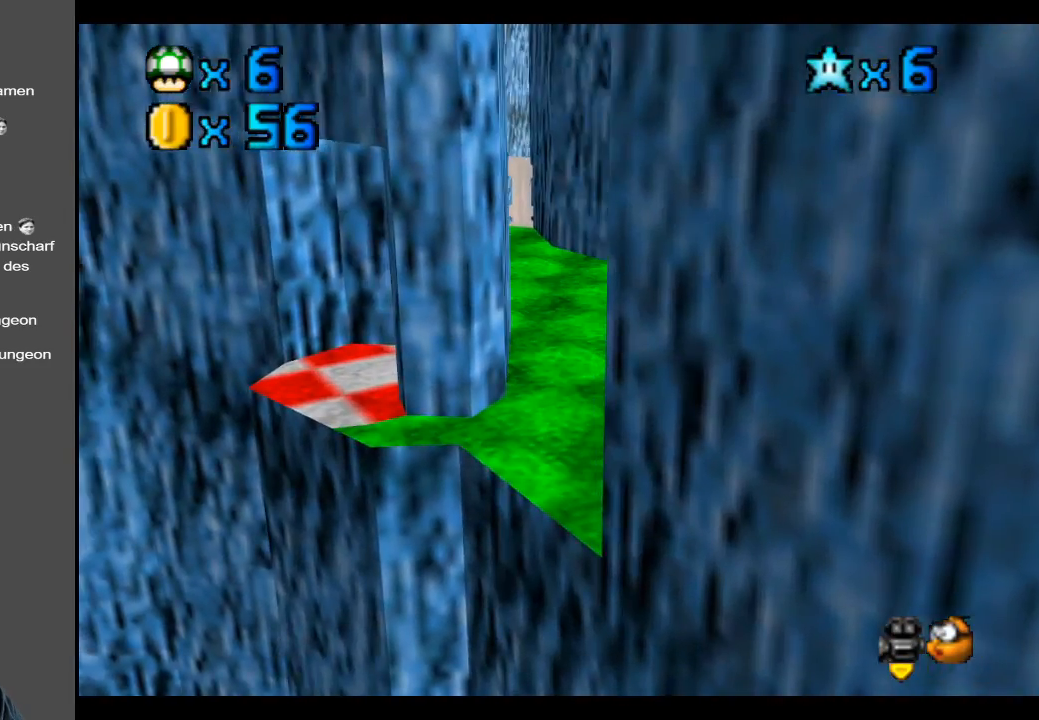
{"buttons": ["Y"], "left_stick": "center", "right_stick": "center", "events": [[300, "left_stick", "center"], [467, "Y", "down"]]}
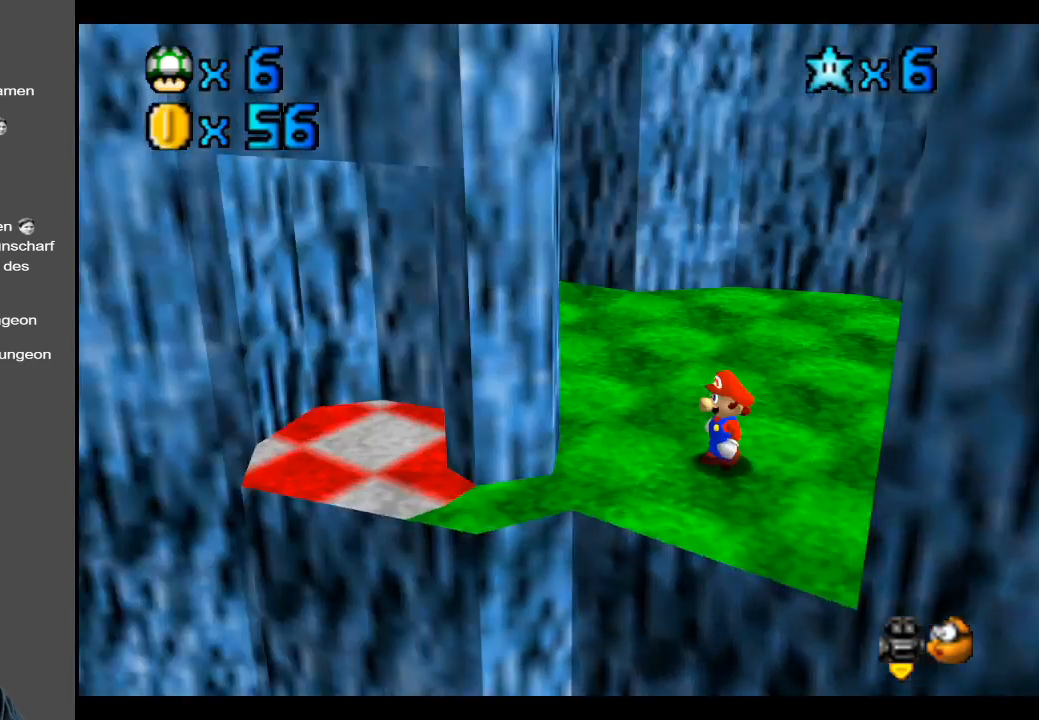
{"buttons": [], "left_stick": "left", "right_stick": "center", "events": [[117, "Y", "up"], [317, "left_stick", "down-left"], [450, "left_stick", "left"]]}
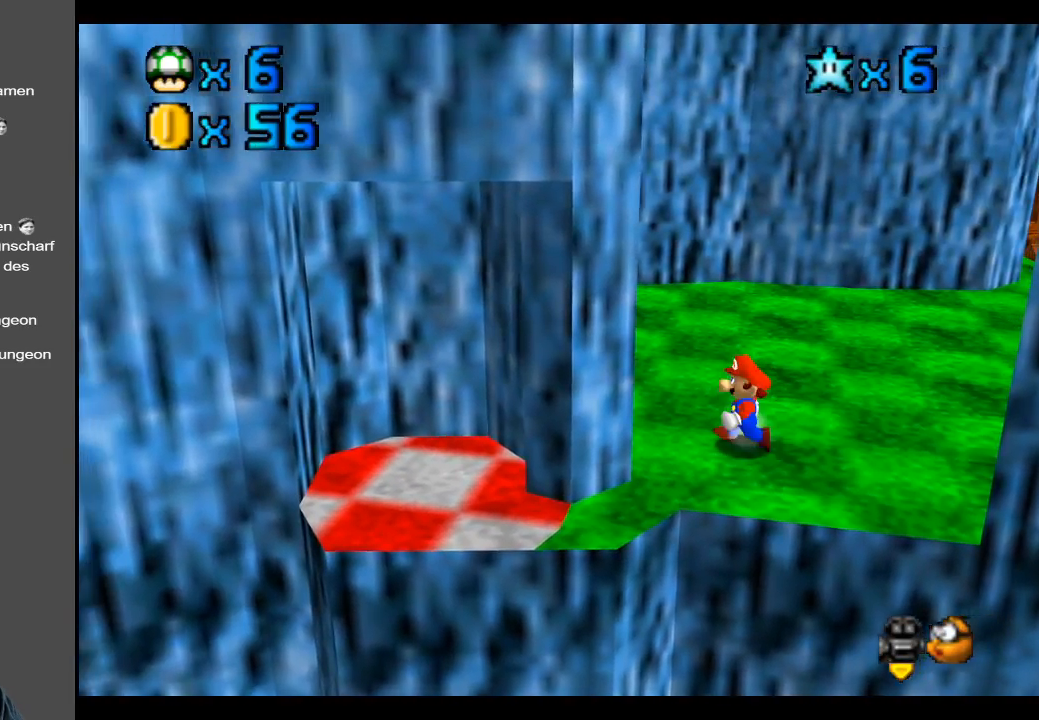
{"buttons": ["B"], "left_stick": "center", "right_stick": "center", "events": [[17, "left_stick", "center"], [200, "left_stick", "left"], [433, "B", "down"], [483, "left_stick", "center"]]}
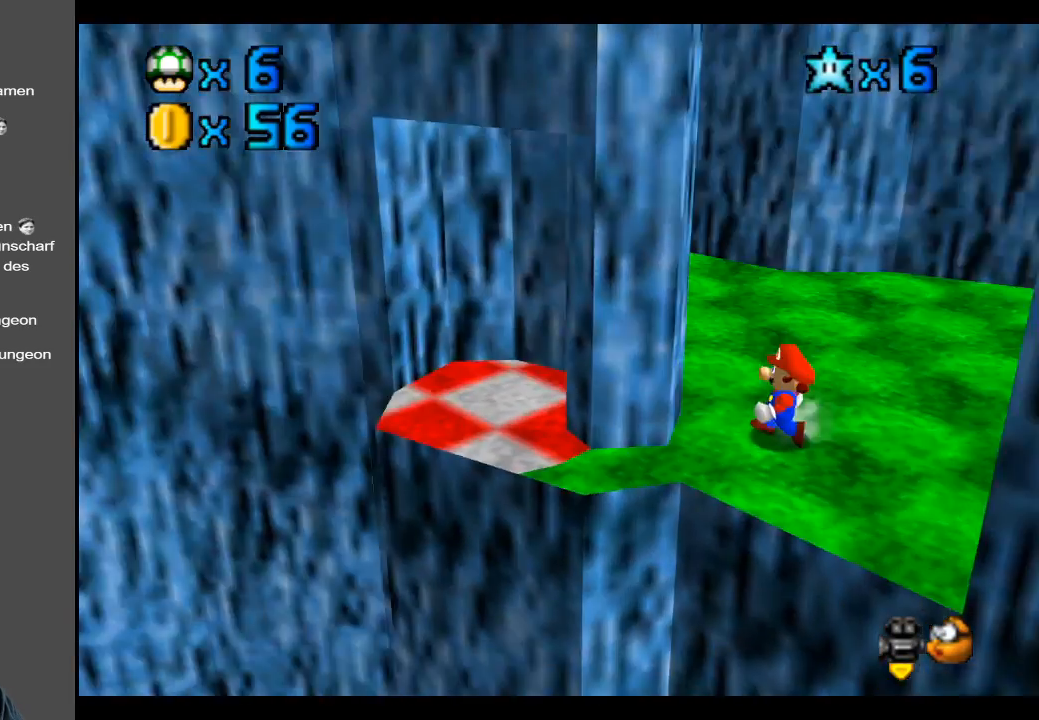
{"buttons": [], "left_stick": "center", "right_stick": "center", "events": [[50, "B", "up"], [167, "left_stick", "left"], [483, "left_stick", "center"]]}
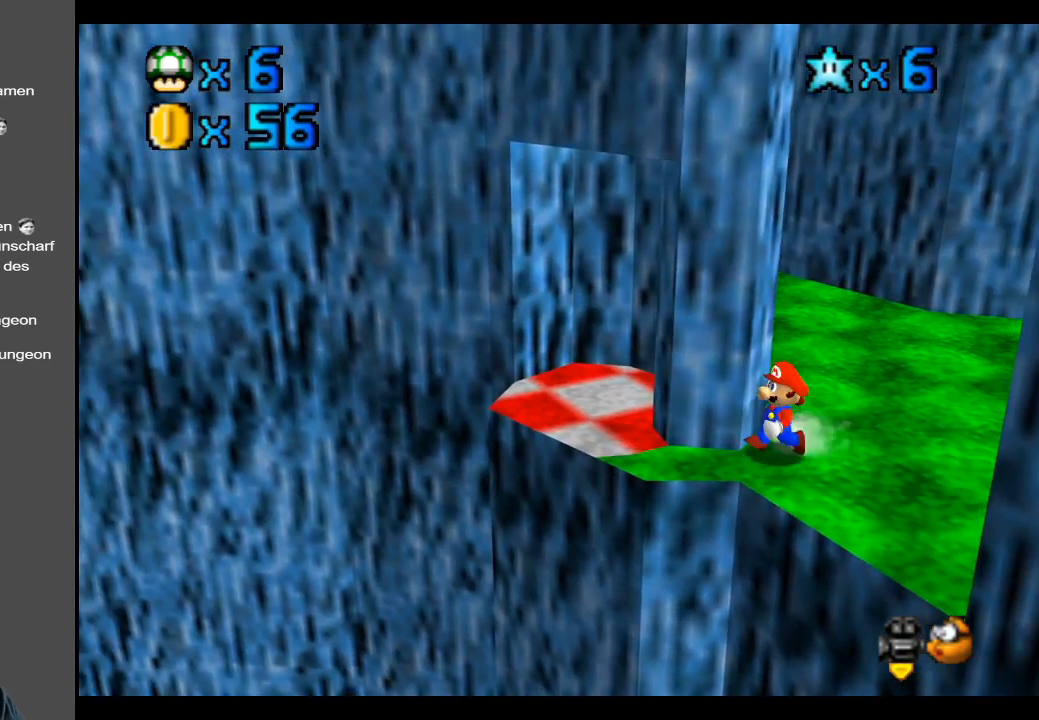
{"buttons": [], "left_stick": "left", "right_stick": "center", "events": [[233, "left_stick", "left"]]}
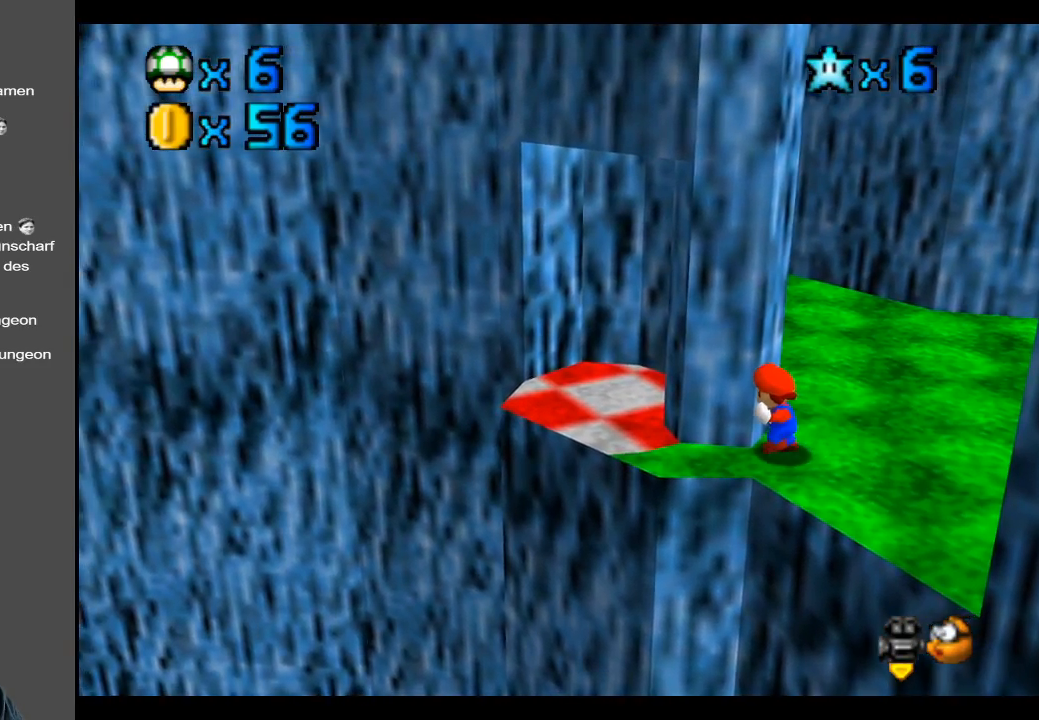
{"buttons": [], "left_stick": "left", "right_stick": "center", "events": []}
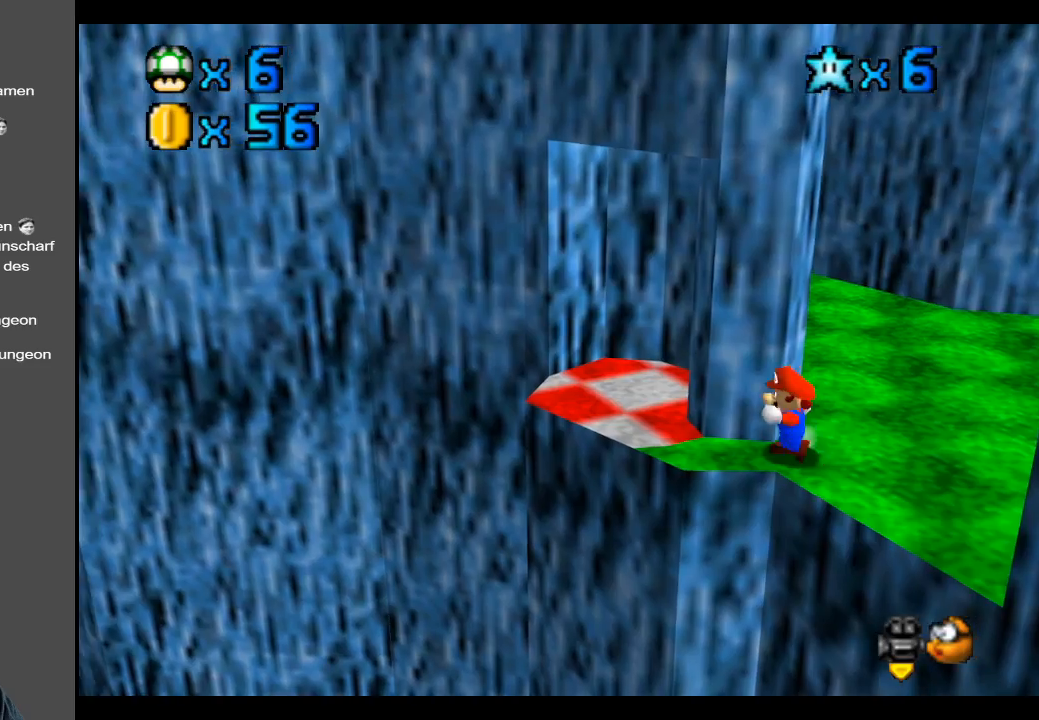
{"buttons": [], "left_stick": "up-left", "right_stick": "center", "events": [[200, "left_stick", "up-left"], [317, "left_stick", "up"], [467, "left_stick", "up-left"]]}
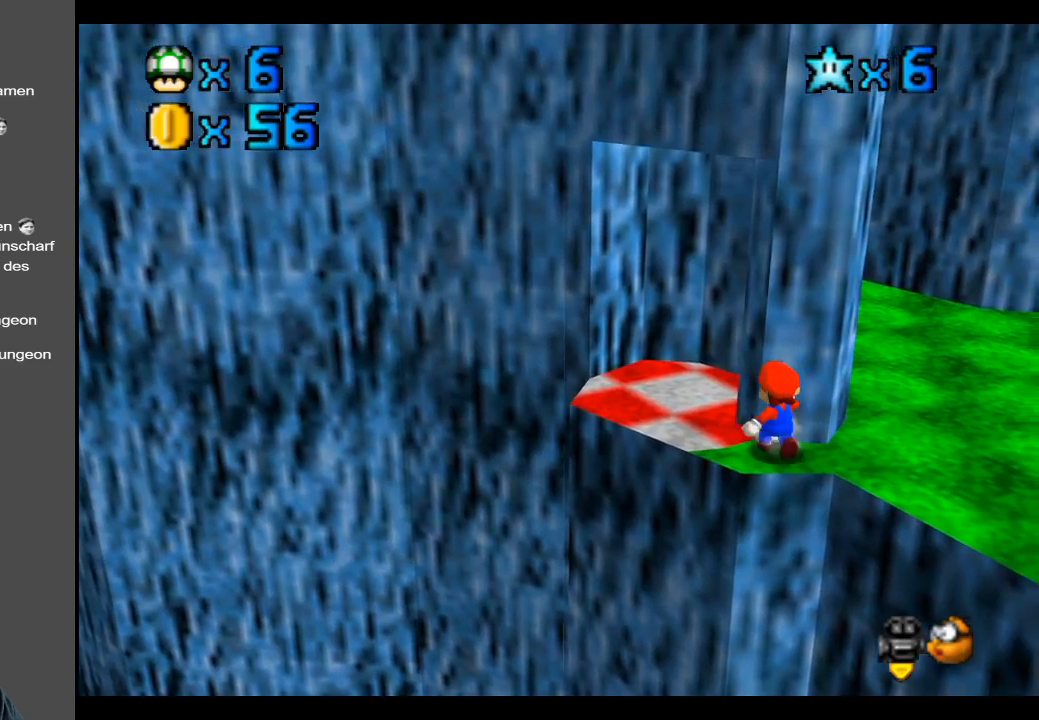
{"buttons": [], "left_stick": "center", "right_stick": "center", "events": [[450, "left_stick", "center"]]}
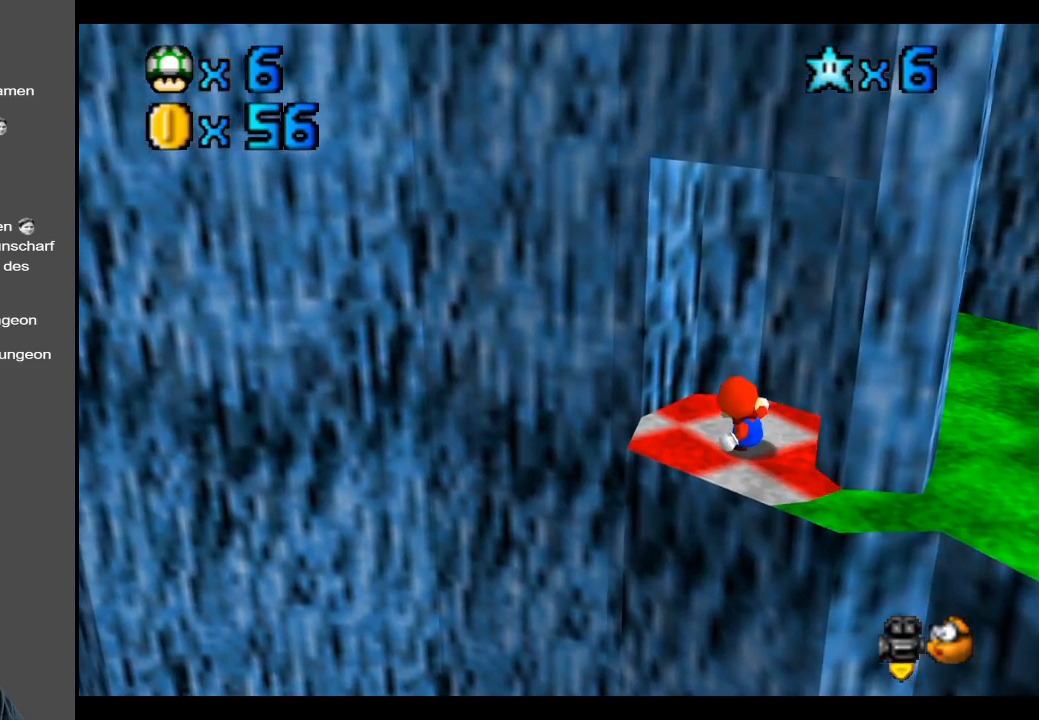
{"buttons": [], "left_stick": "center", "right_stick": "center", "events": []}
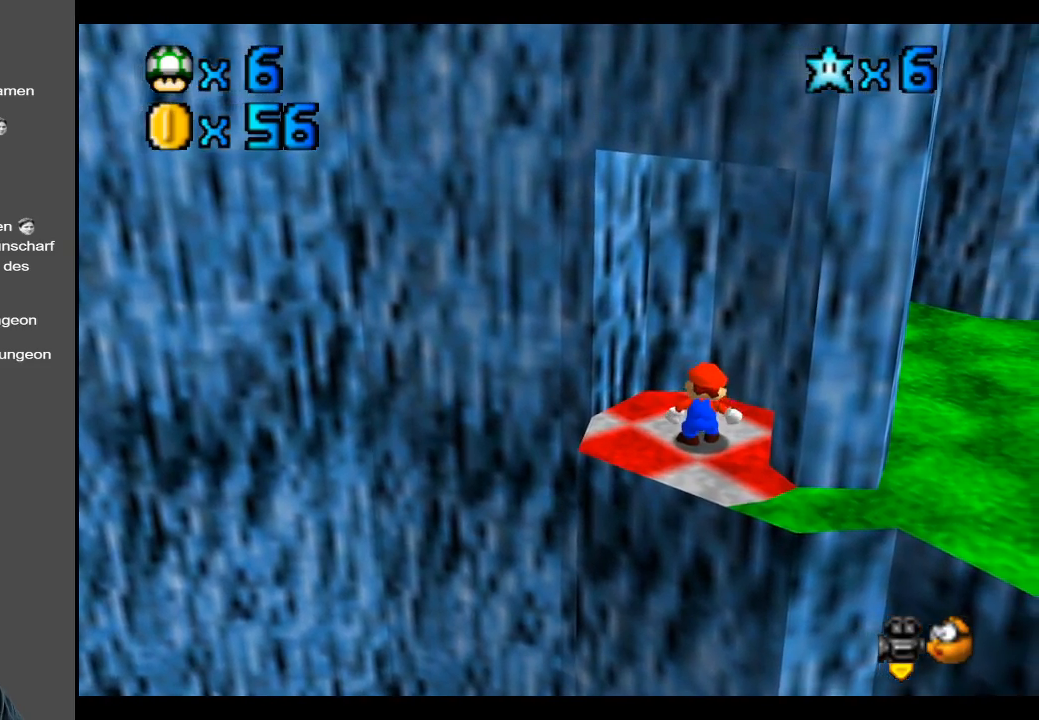
{"buttons": [], "left_stick": "center", "right_stick": "center", "events": []}
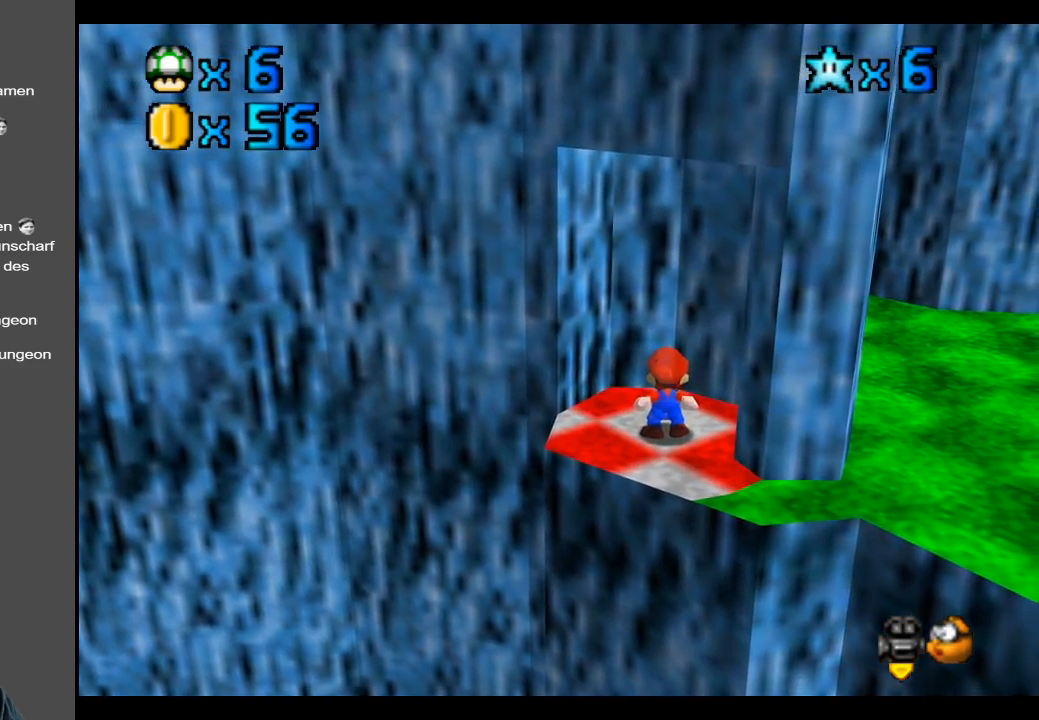
{"buttons": [], "left_stick": "center", "right_stick": "center", "events": []}
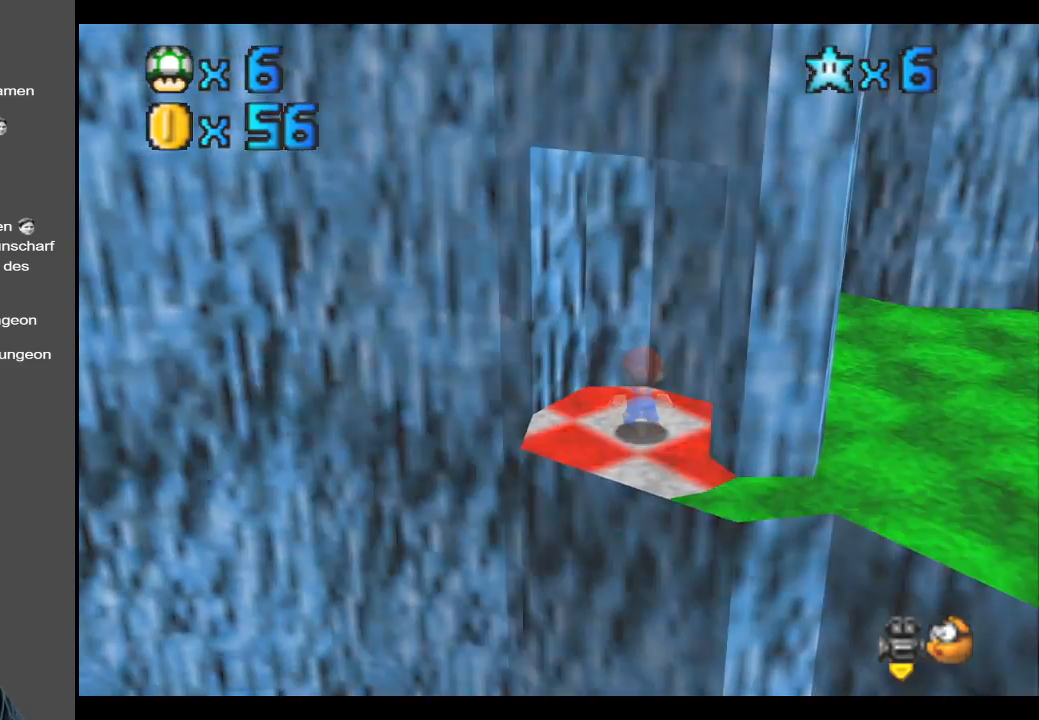
{"buttons": [], "left_stick": "center", "right_stick": "center", "events": []}
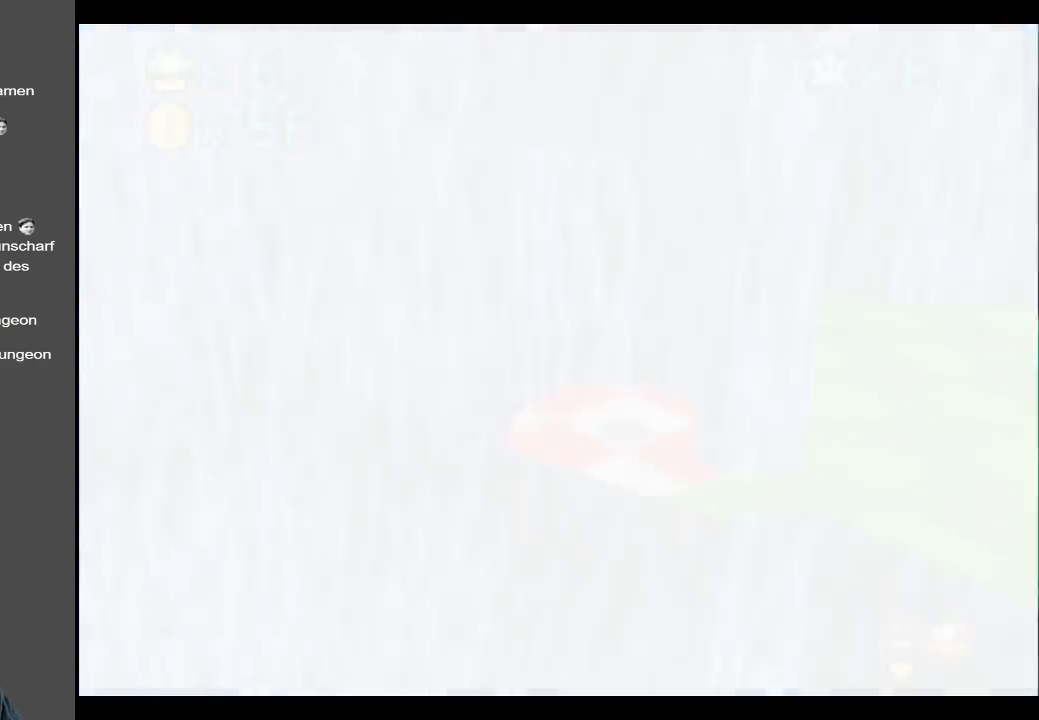
{"buttons": [], "left_stick": "center", "right_stick": "center", "events": []}
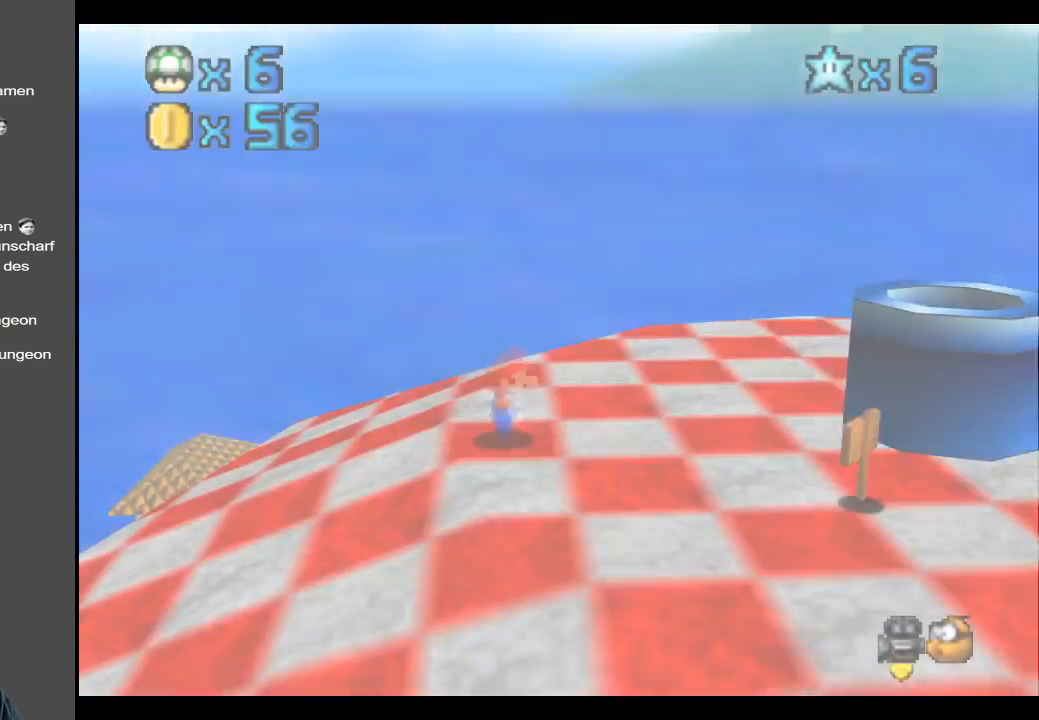
{"buttons": [], "left_stick": "right", "right_stick": "center", "events": [[483, "left_stick", "right"]]}
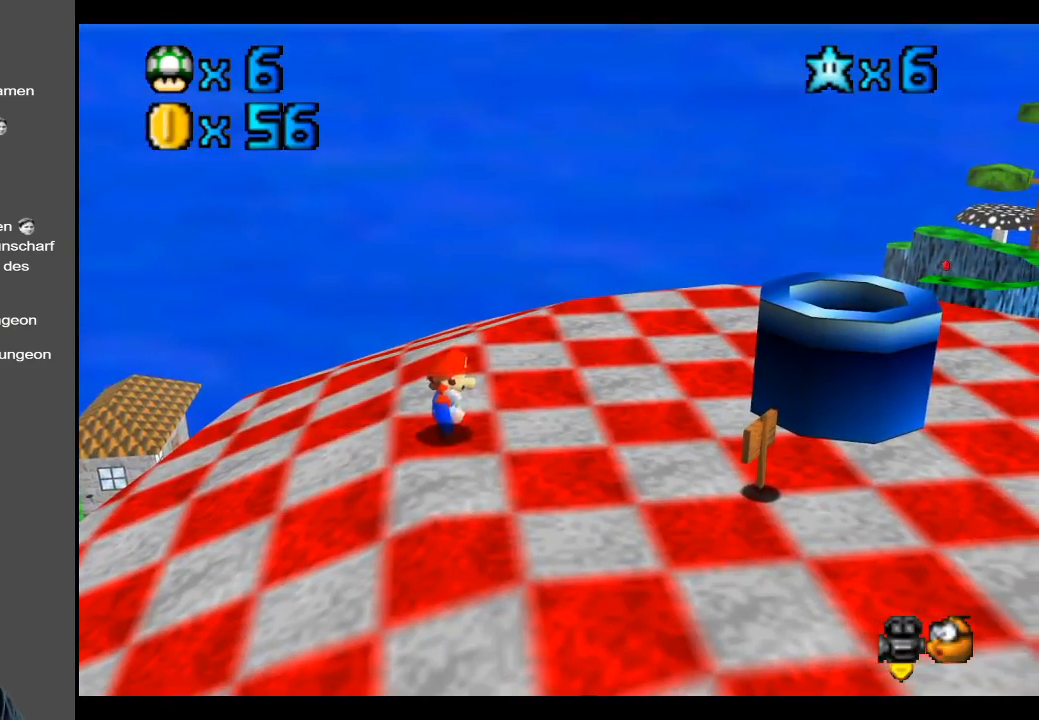
{"buttons": ["Y"], "left_stick": "center", "right_stick": "center", "events": [[83, "left_stick", "down-right"], [483, "Y", "down"], [483, "left_stick", "center"]]}